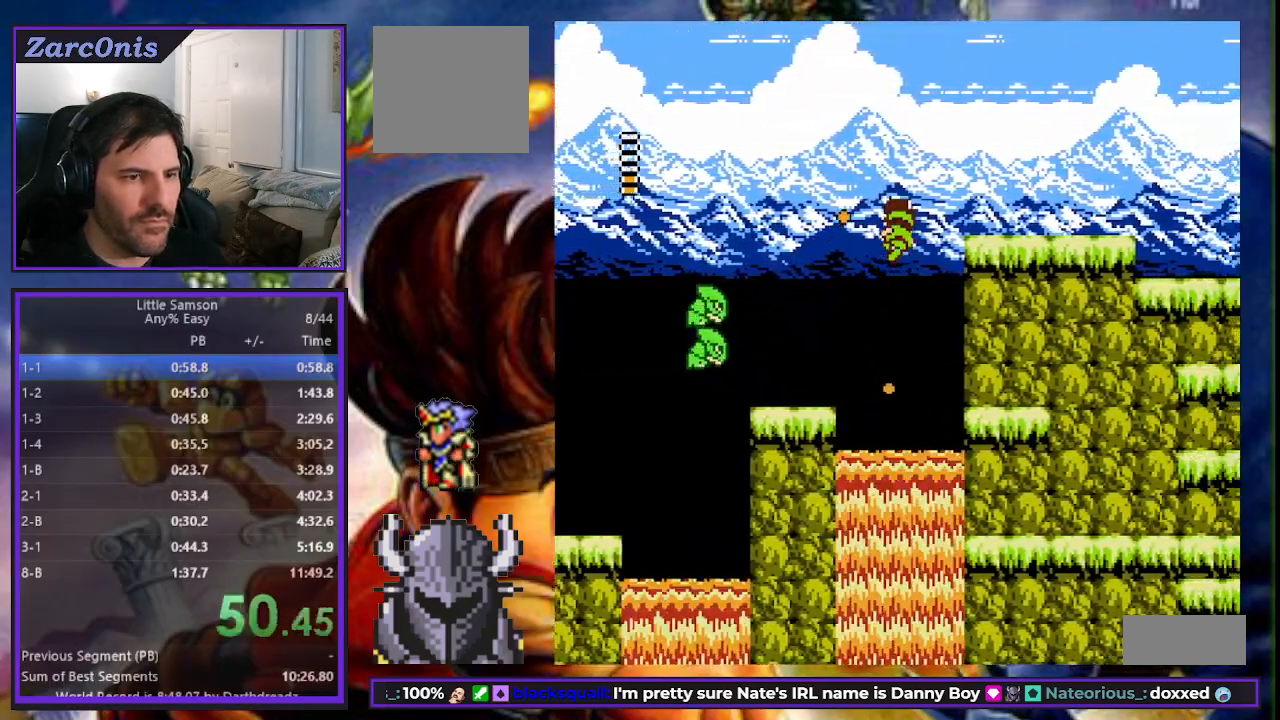
Gameplay with a controller (Xbox layout); each line is a JSON object with the inputs held at the frame after it. "events" lists button and stick changes between this image and that frame as [ms after this image, input, new state], when the widget could be followed in between. Not read: left_stick right_stick.
{"buttons": ["B", "DPAD_UP", "DPAD_RIGHT"], "events": [[50, "B", "up"], [350, "B", "down"], [417, "B", "up"], [483, "B", "down"]]}
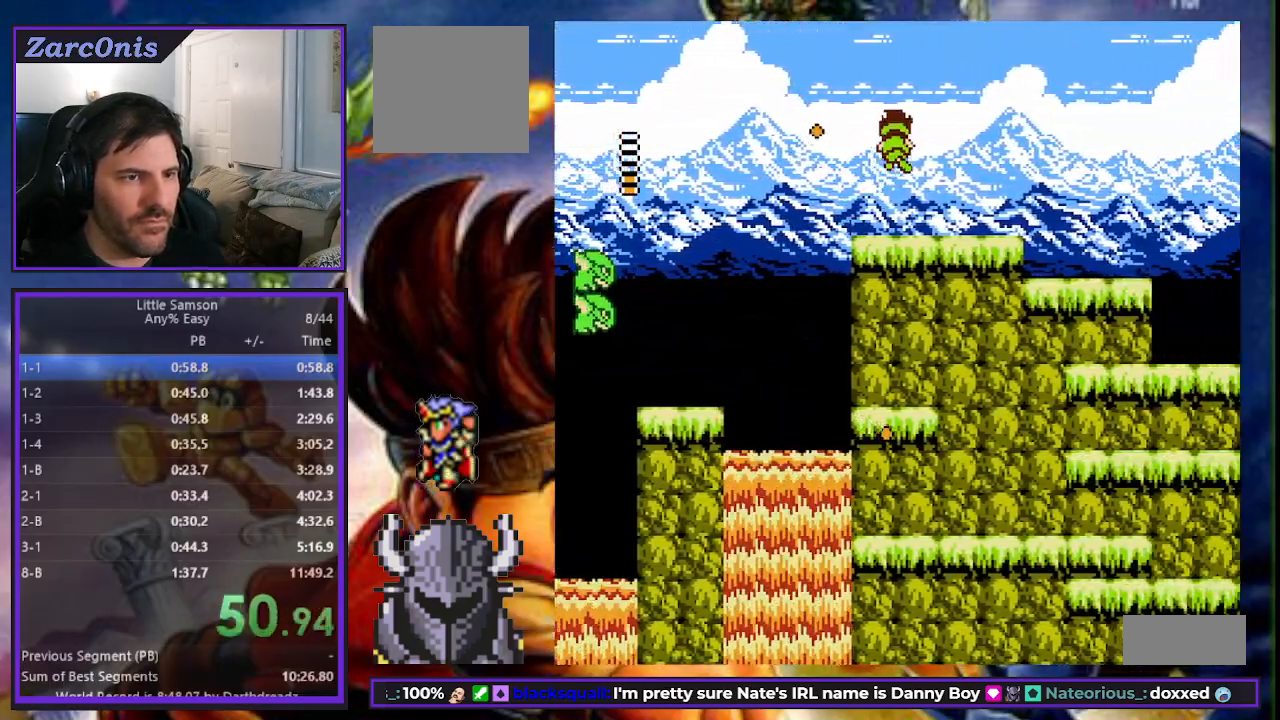
{"buttons": ["A", "DPAD_RIGHT"], "events": [[50, "B", "up"], [267, "DPAD_UP", "up"], [433, "A", "down"]]}
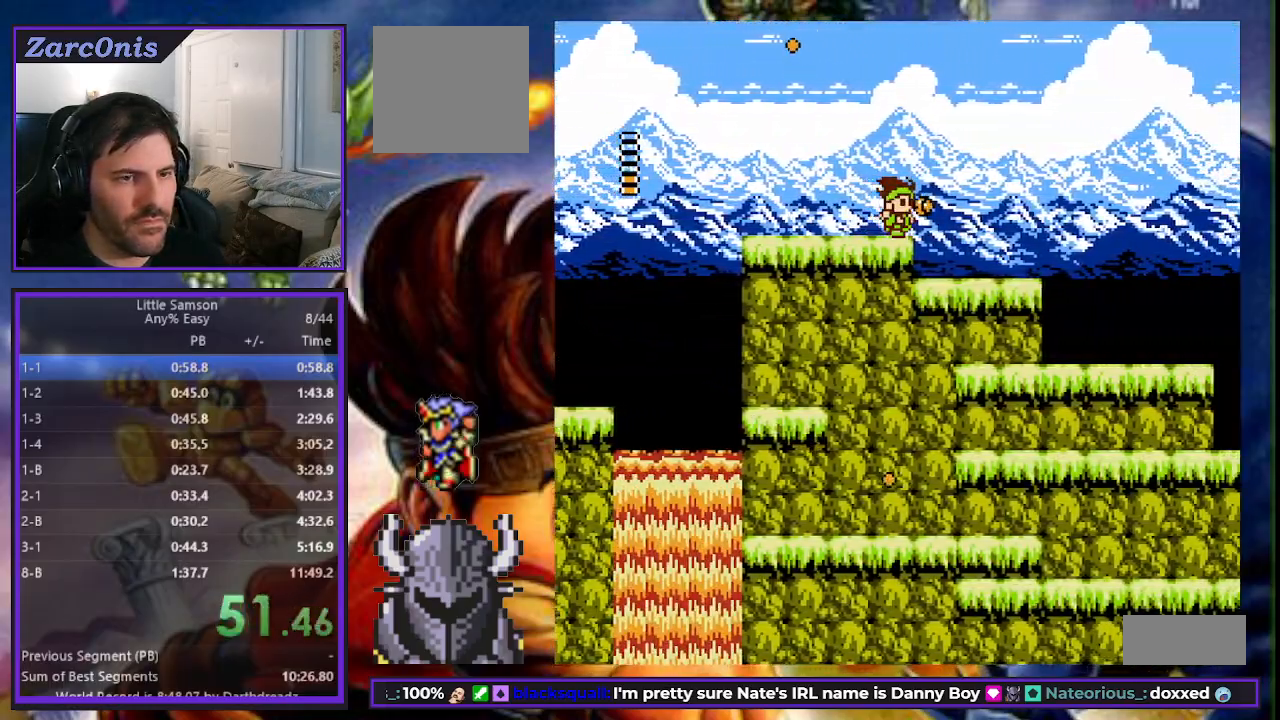
{"buttons": ["DPAD_RIGHT"], "events": [[17, "A", "up"], [100, "A", "down"], [167, "A", "up"], [250, "A", "down"], [317, "A", "up"], [383, "A", "down"], [467, "A", "up"]]}
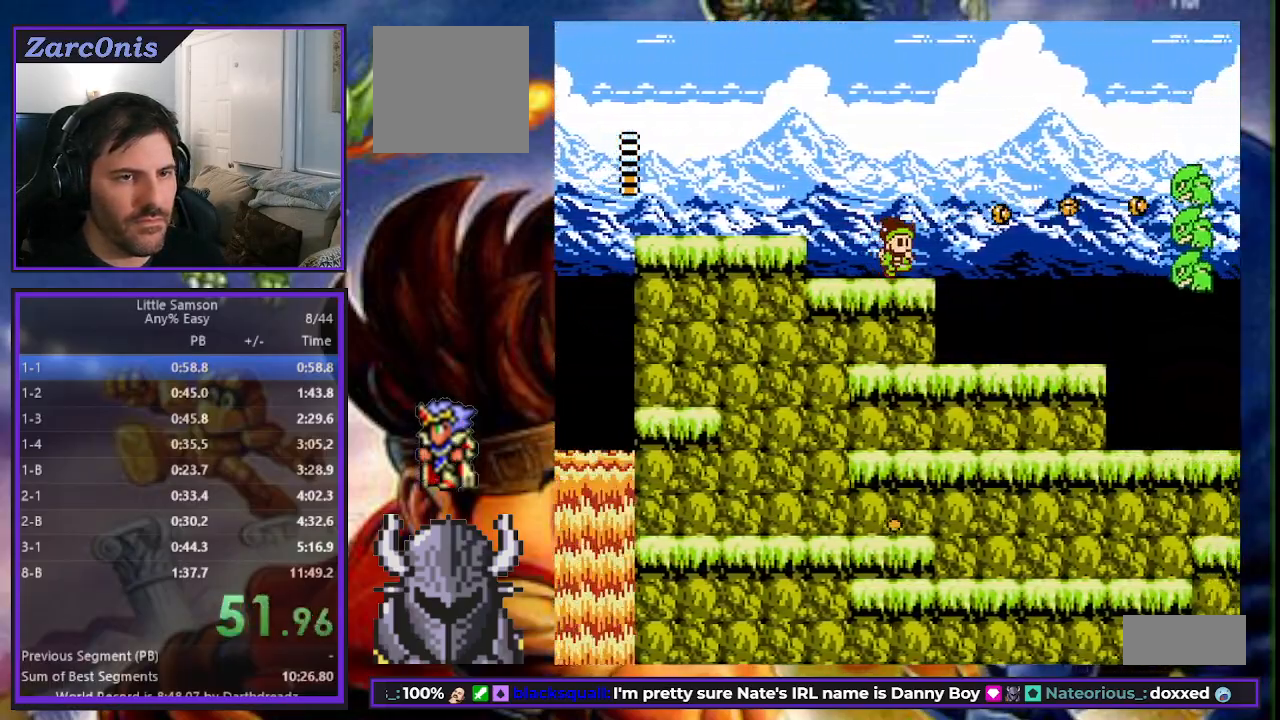
{"buttons": ["DPAD_RIGHT"], "events": [[33, "A", "down"], [100, "A", "up"], [183, "A", "down"], [250, "A", "up"], [300, "A", "down"], [400, "A", "up"]]}
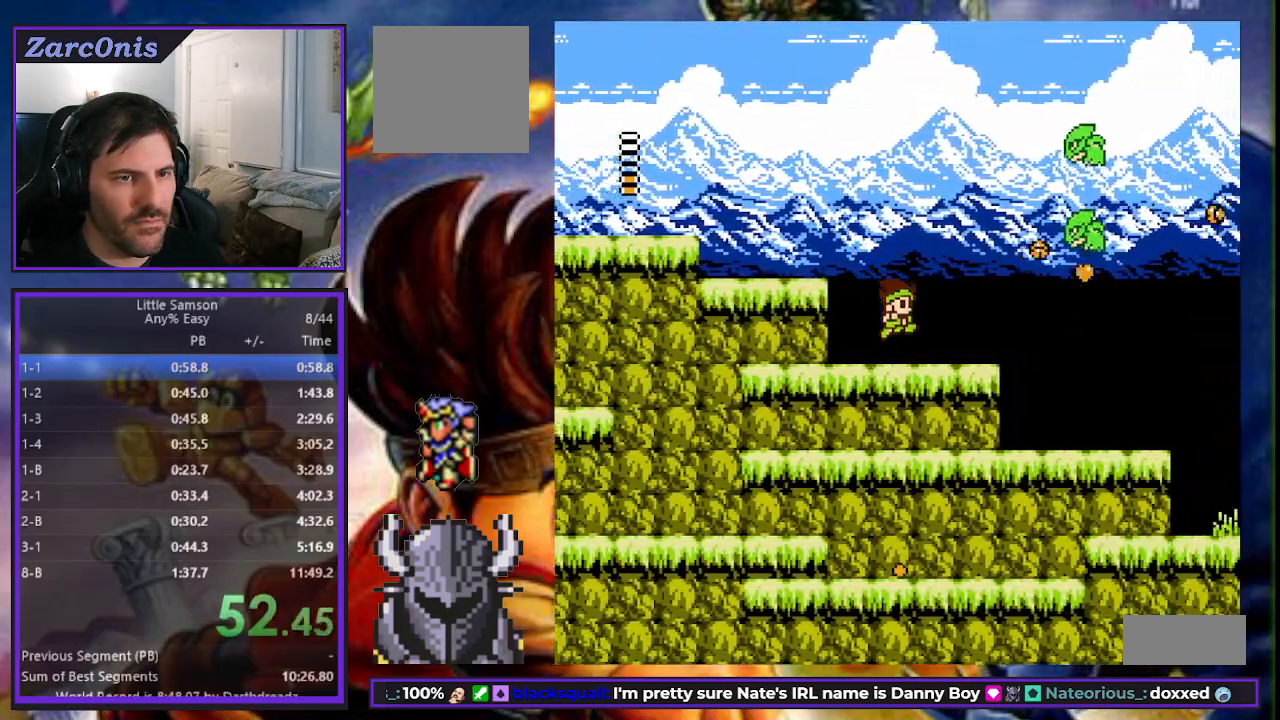
{"buttons": ["DPAD_RIGHT"], "events": [[233, "B", "down"], [317, "B", "up"]]}
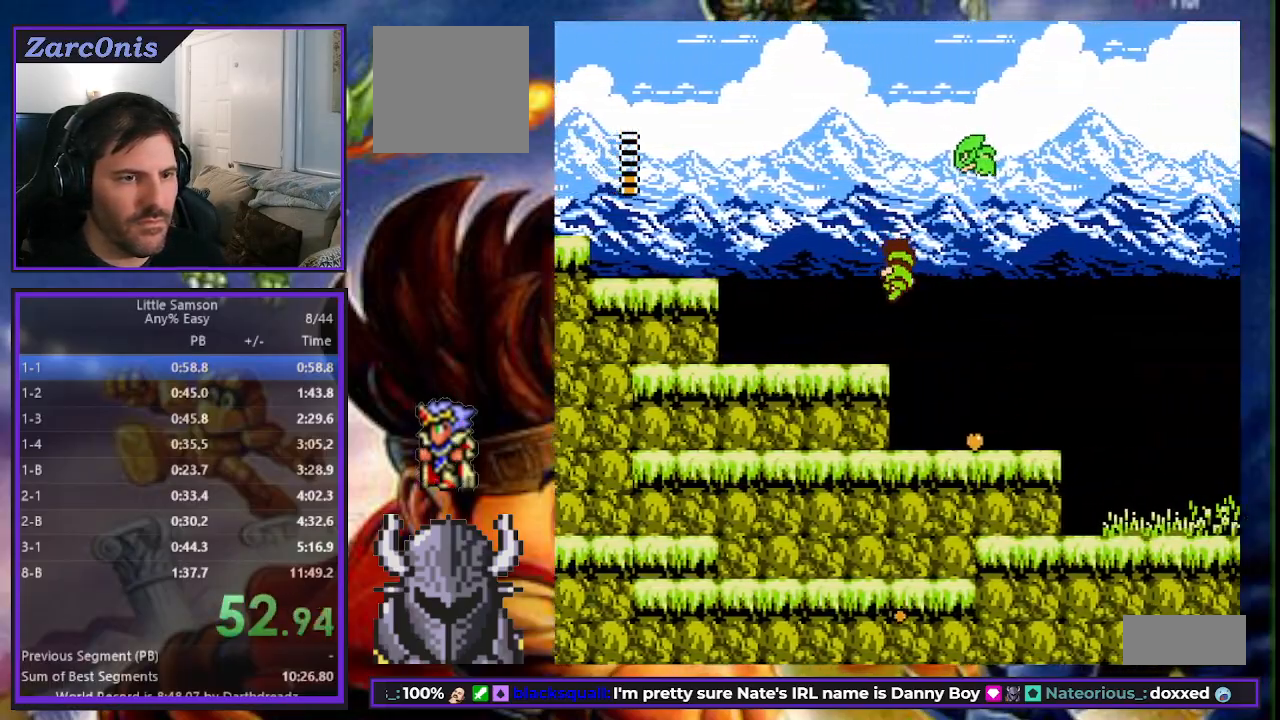
{"buttons": ["DPAD_RIGHT"], "events": []}
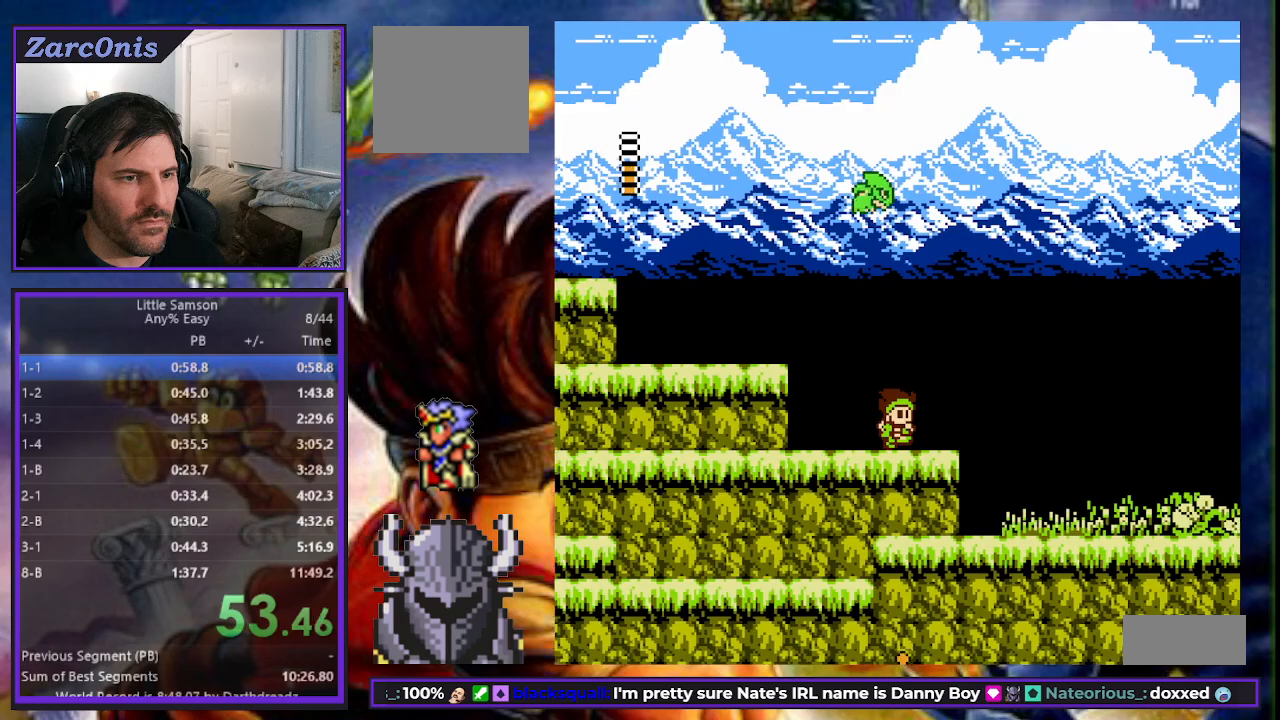
{"buttons": ["DPAD_RIGHT"], "events": [[133, "B", "down"], [217, "B", "up"]]}
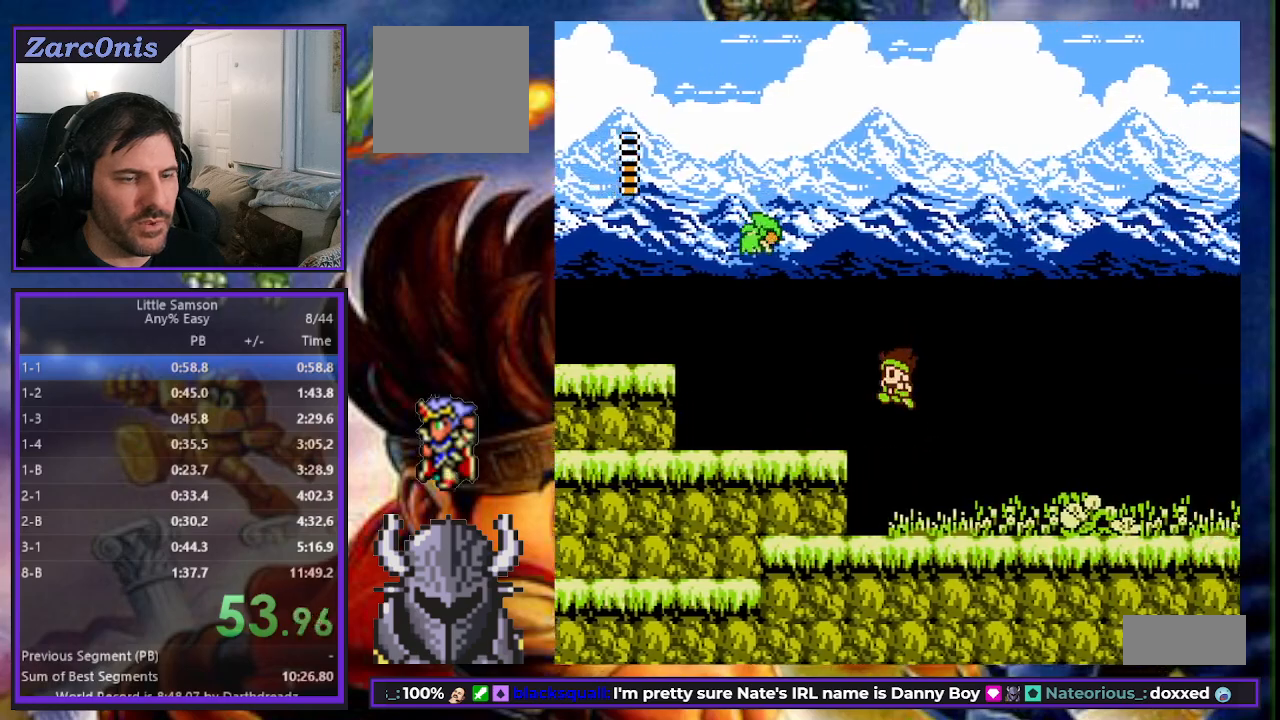
{"buttons": ["DPAD_RIGHT"], "events": []}
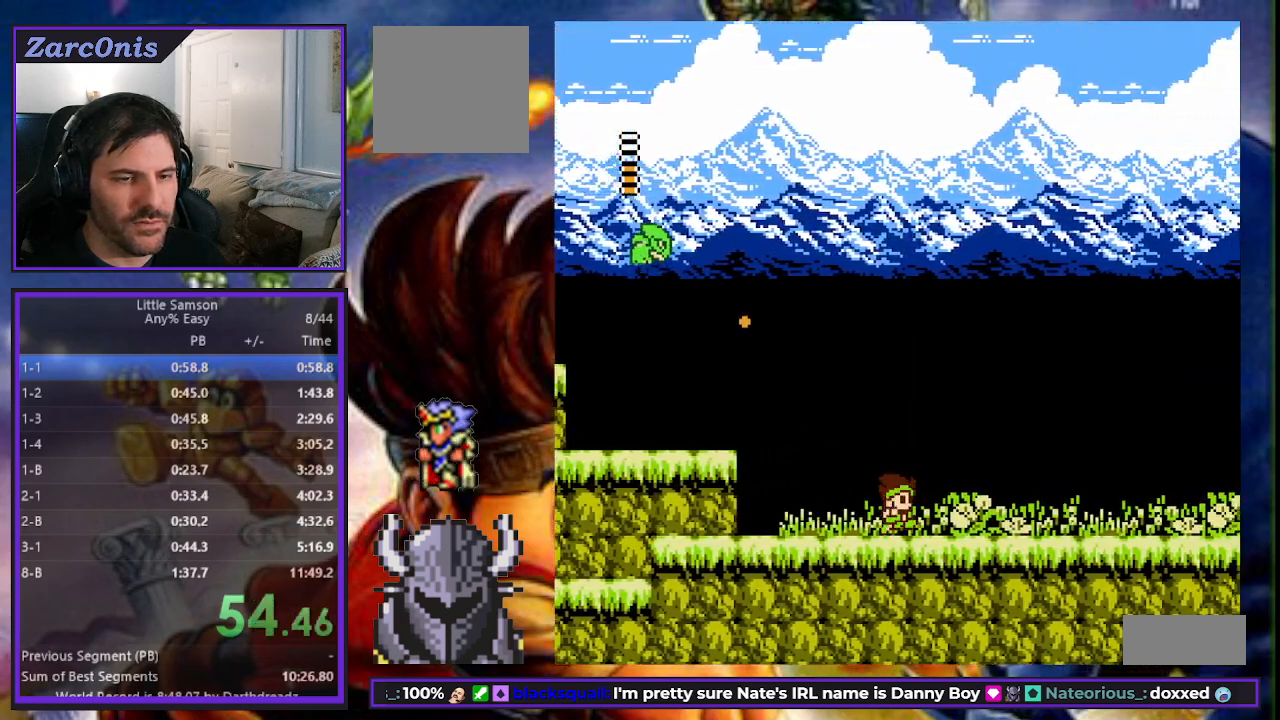
{"buttons": ["DPAD_RIGHT"], "events": []}
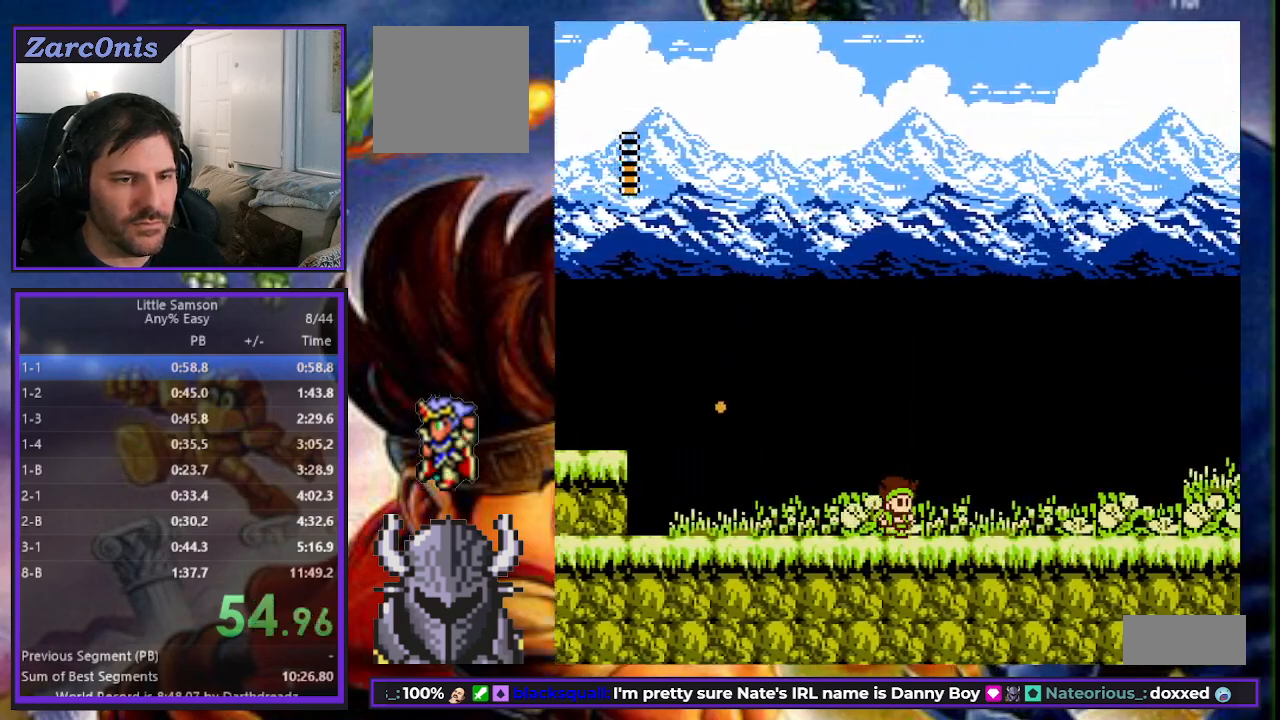
{"buttons": ["B", "DPAD_UP", "DPAD_RIGHT"], "events": [[267, "B", "down"], [417, "DPAD_UP", "down"]]}
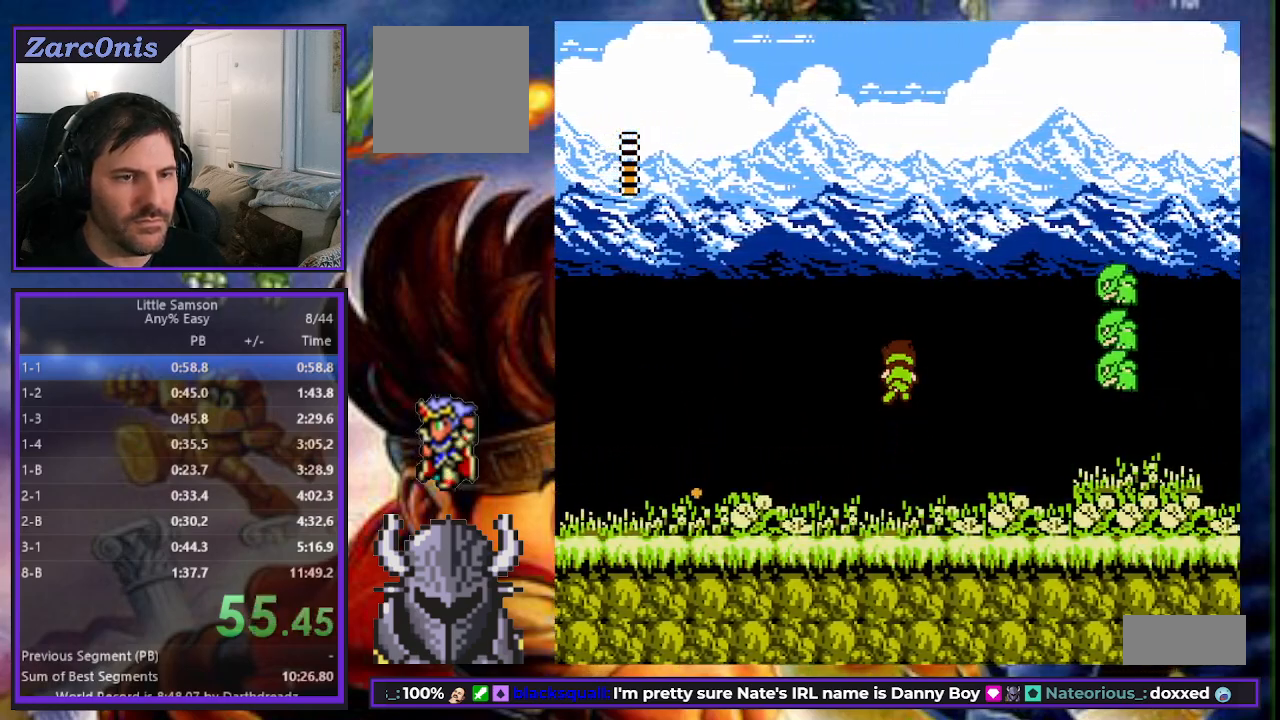
{"buttons": ["DPAD_RIGHT"], "events": [[83, "A", "down"], [83, "B", "up"], [183, "A", "up"], [233, "A", "down"], [300, "A", "up"], [333, "A", "down"], [367, "DPAD_UP", "up"], [400, "DPAD_UP", "down"], [433, "A", "up"], [433, "DPAD_UP", "up"]]}
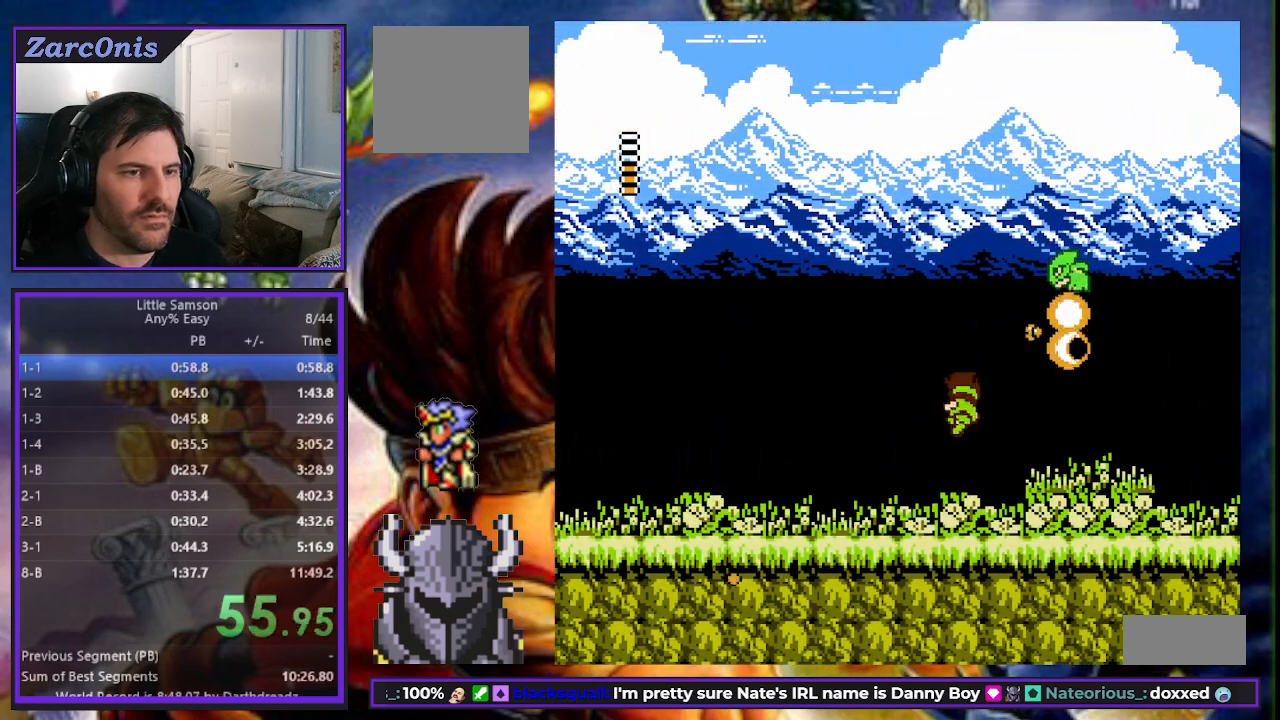
{"buttons": ["DPAD_RIGHT"], "events": []}
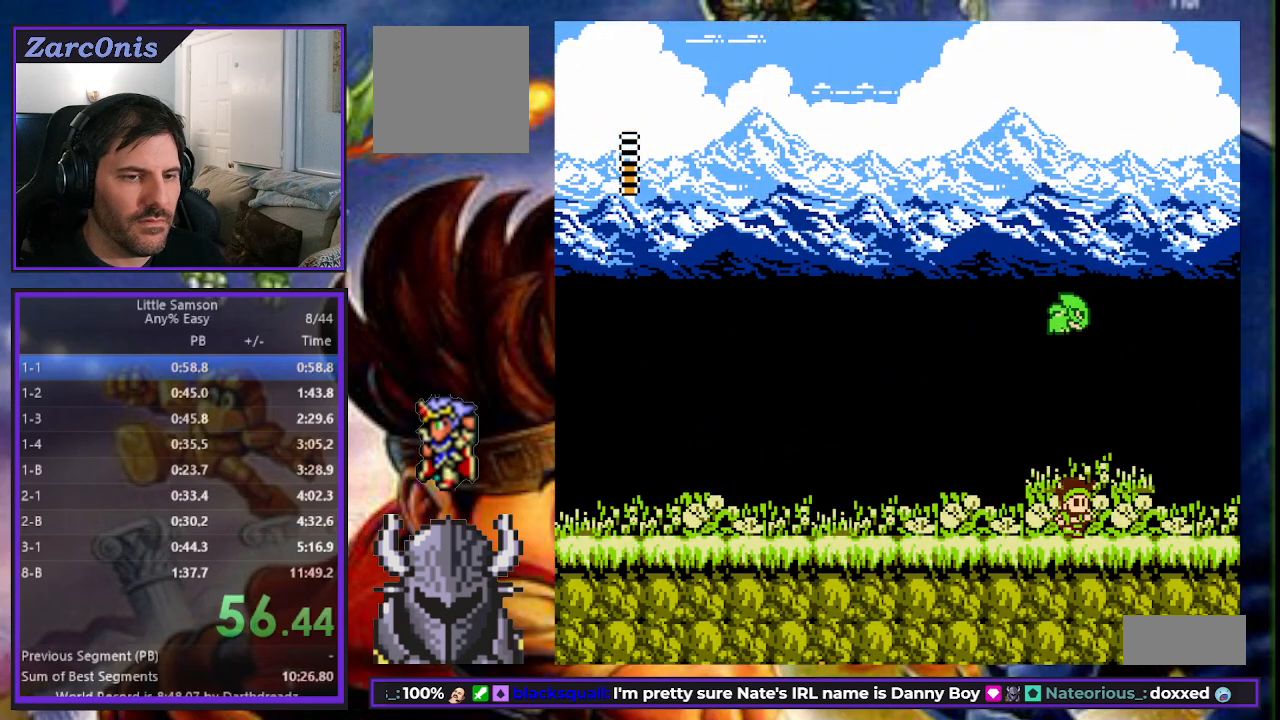
{"buttons": ["DPAD_RIGHT"], "events": []}
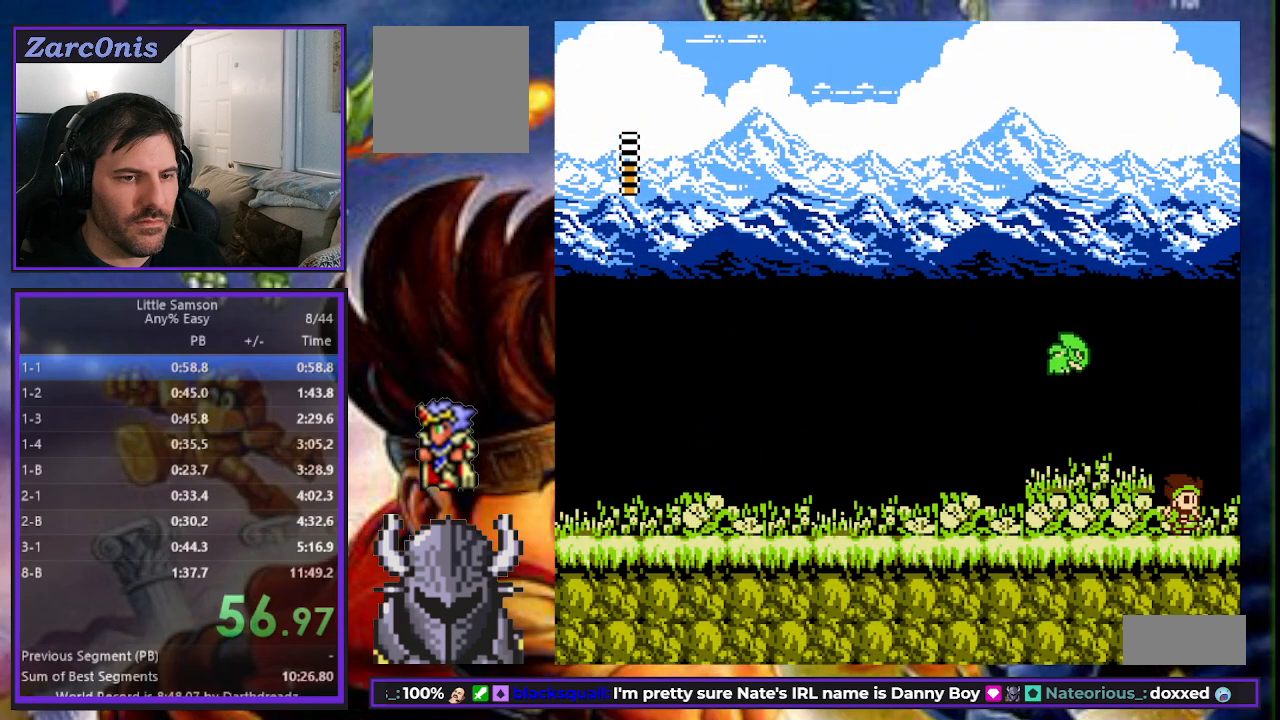
{"buttons": ["DPAD_UP", "DPAD_RIGHT"], "events": [[333, "DPAD_UP", "down"]]}
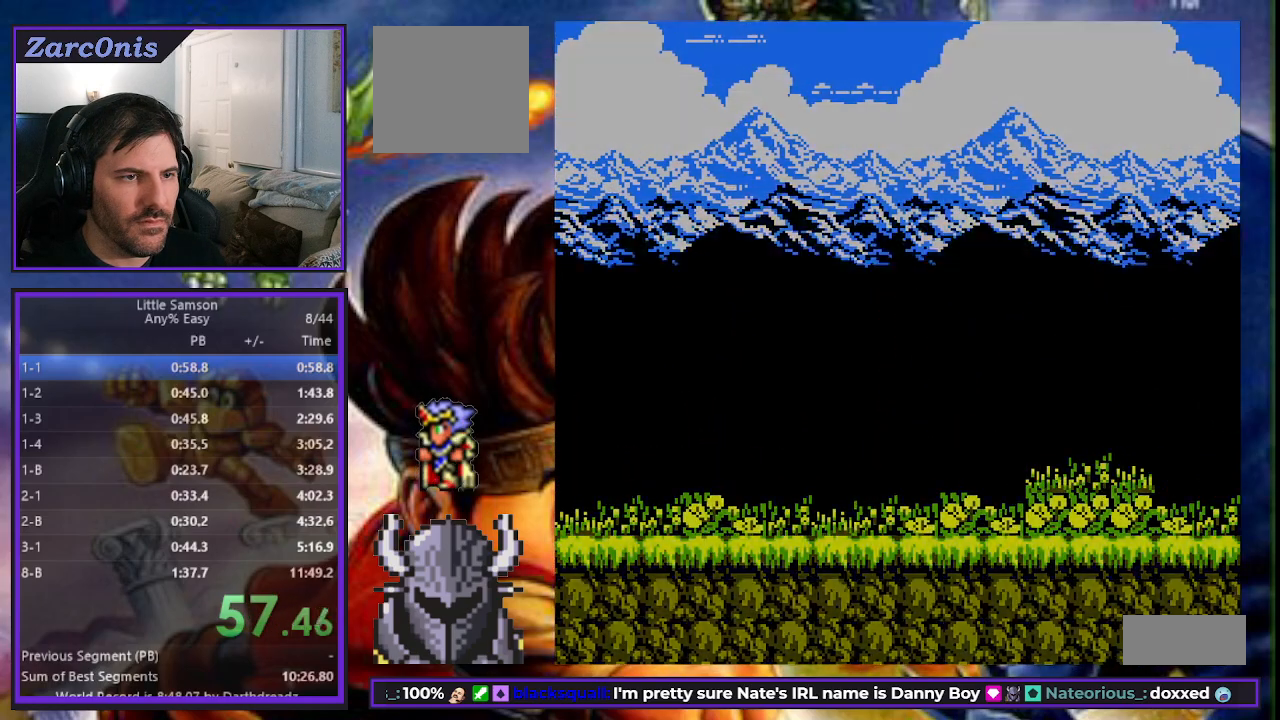
{"buttons": [], "events": [[67, "DPAD_UP", "up"], [200, "DPAD_RIGHT", "up"], [217, "R2", "down"], [217, "START", "down"], [300, "START", "up"], [333, "R2", "up"], [367, "START", "down"], [450, "START", "up"]]}
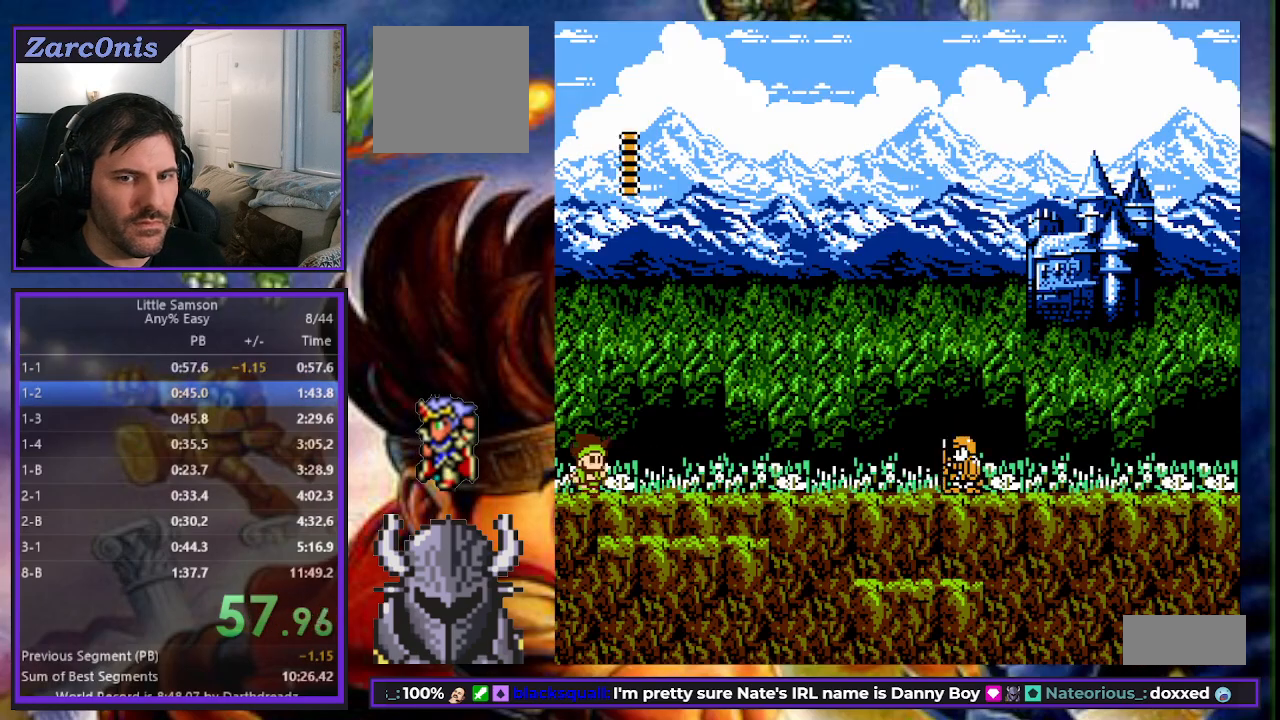
{"buttons": [], "events": [[17, "START", "down"], [83, "START", "up"], [133, "START", "down"], [217, "START", "up"], [267, "START", "down"], [333, "START", "up"], [417, "START", "down"], [483, "START", "up"]]}
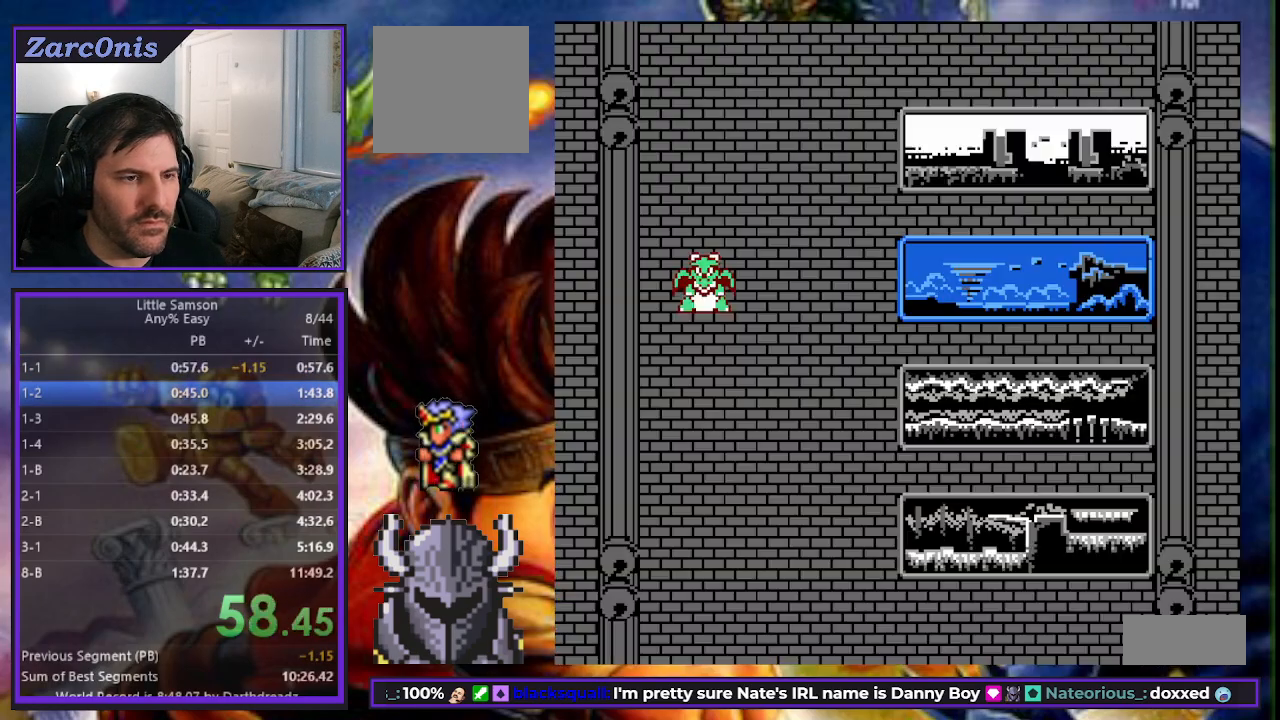
{"buttons": ["DPAD_RIGHT"], "events": [[50, "START", "down"], [117, "START", "up"], [200, "START", "down"], [233, "START", "up"], [317, "START", "down"], [367, "START", "up"], [433, "DPAD_RIGHT", "down"]]}
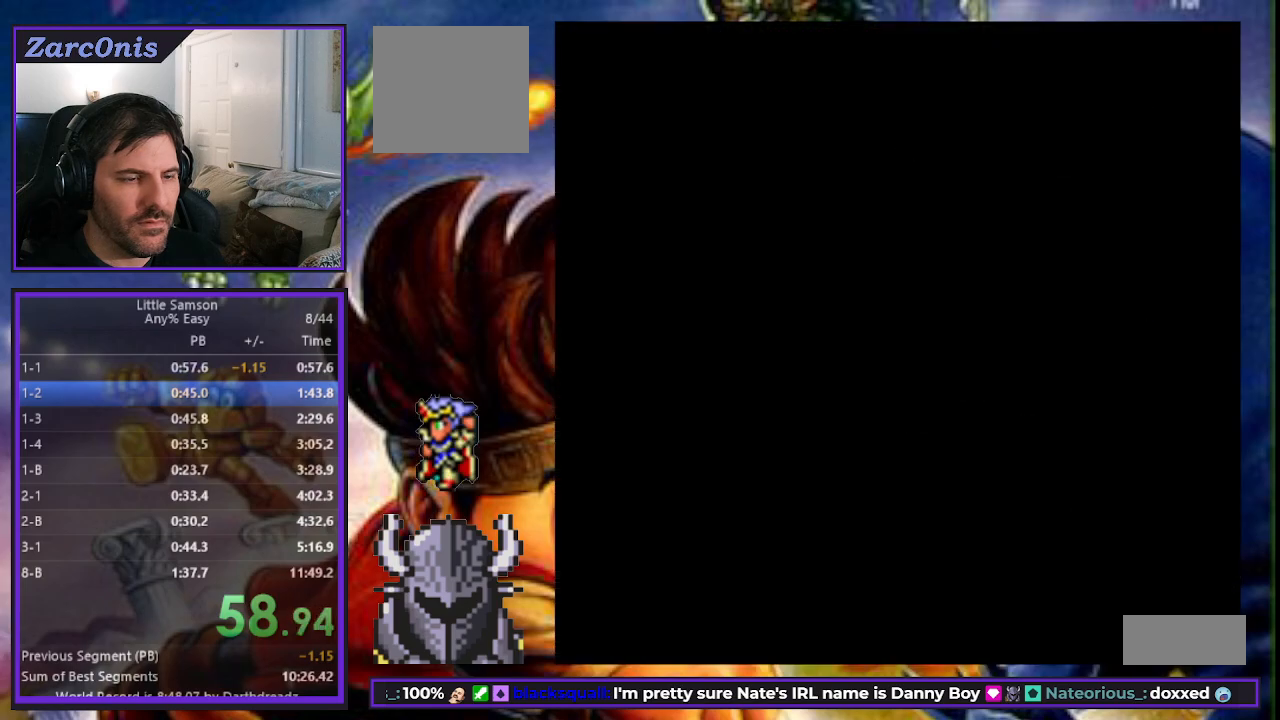
{"buttons": ["DPAD_RIGHT"], "events": []}
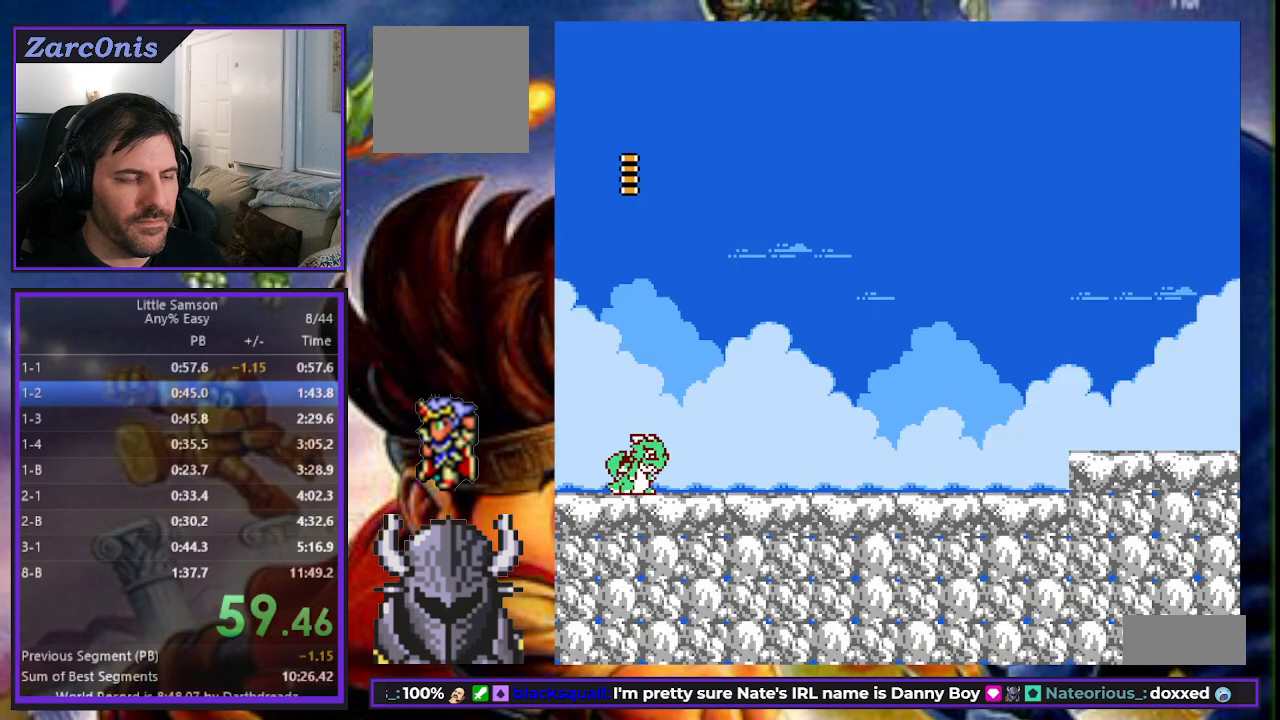
{"buttons": ["DPAD_RIGHT"], "events": []}
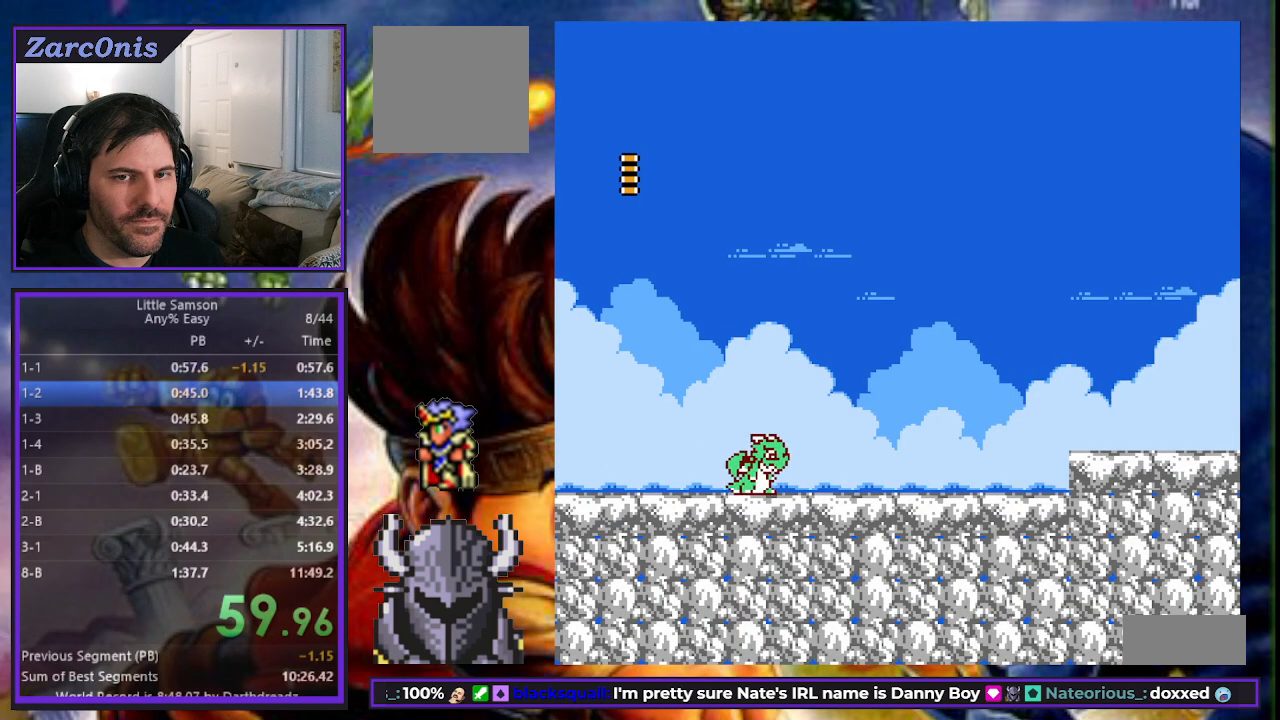
{"buttons": ["DPAD_RIGHT"], "events": []}
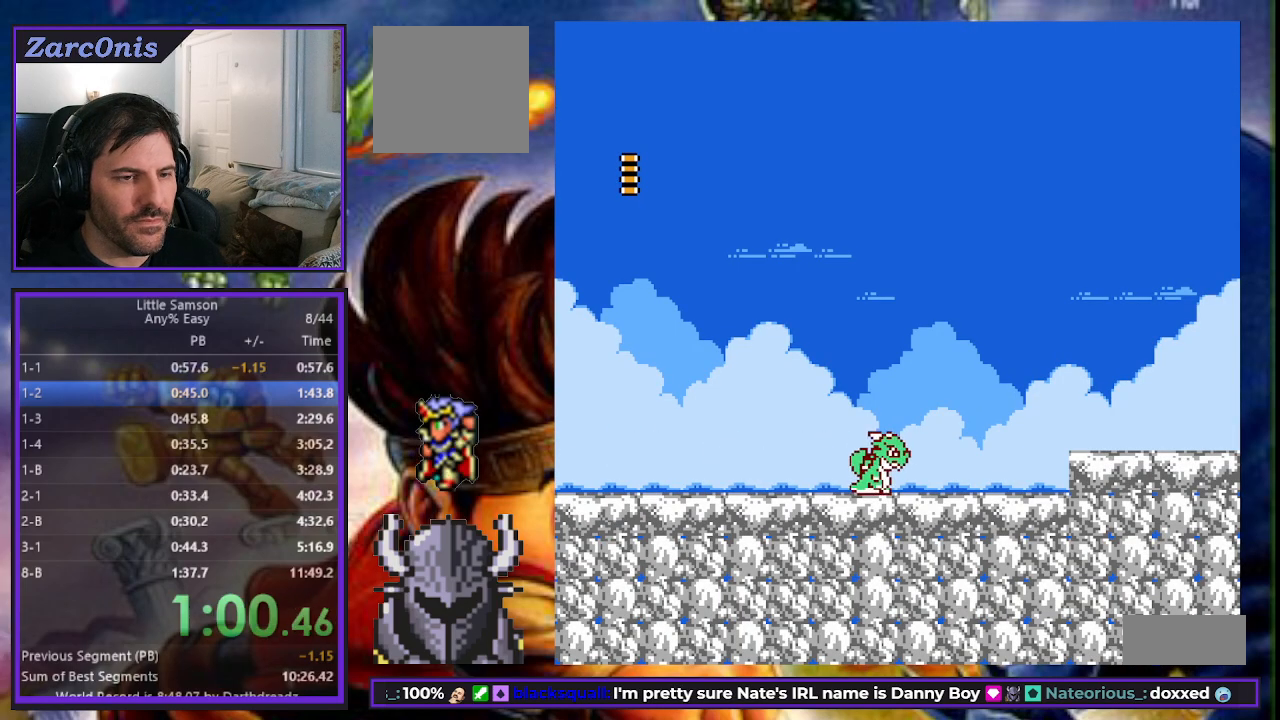
{"buttons": ["DPAD_RIGHT"], "events": []}
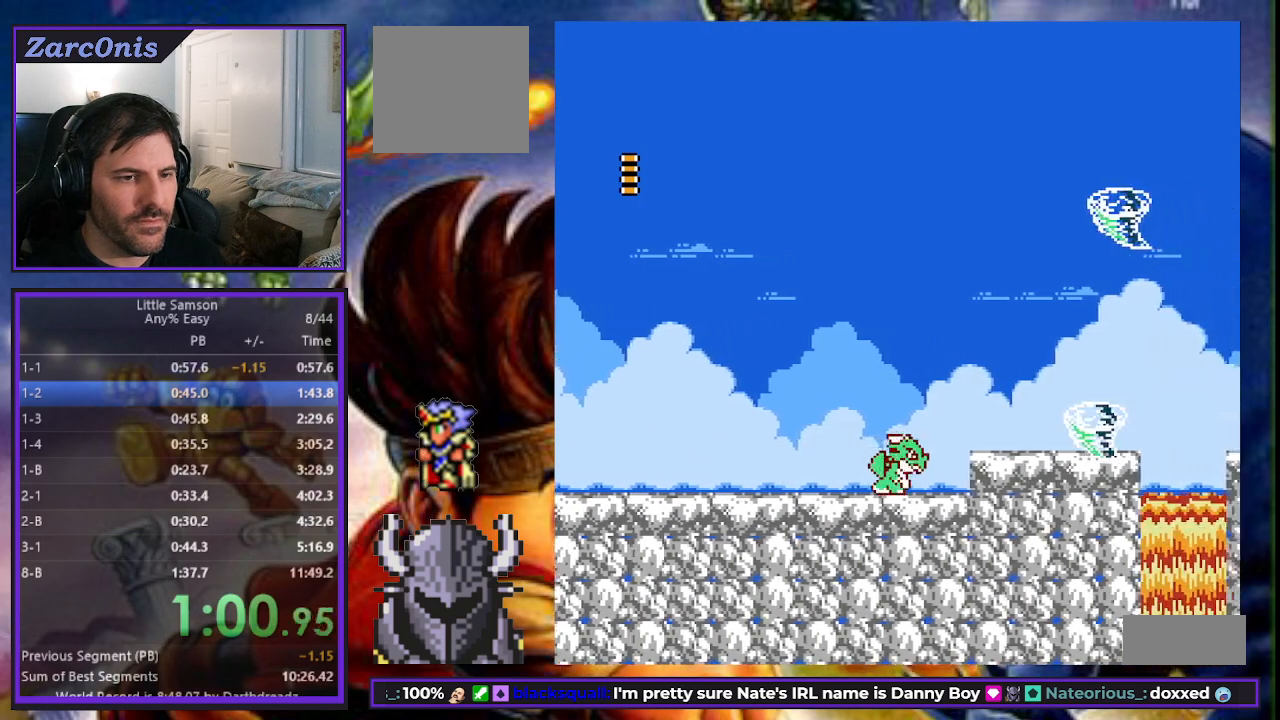
{"buttons": ["DPAD_RIGHT"], "events": [[17, "B", "down"], [100, "A", "down"], [200, "A", "up"], [283, "B", "up"]]}
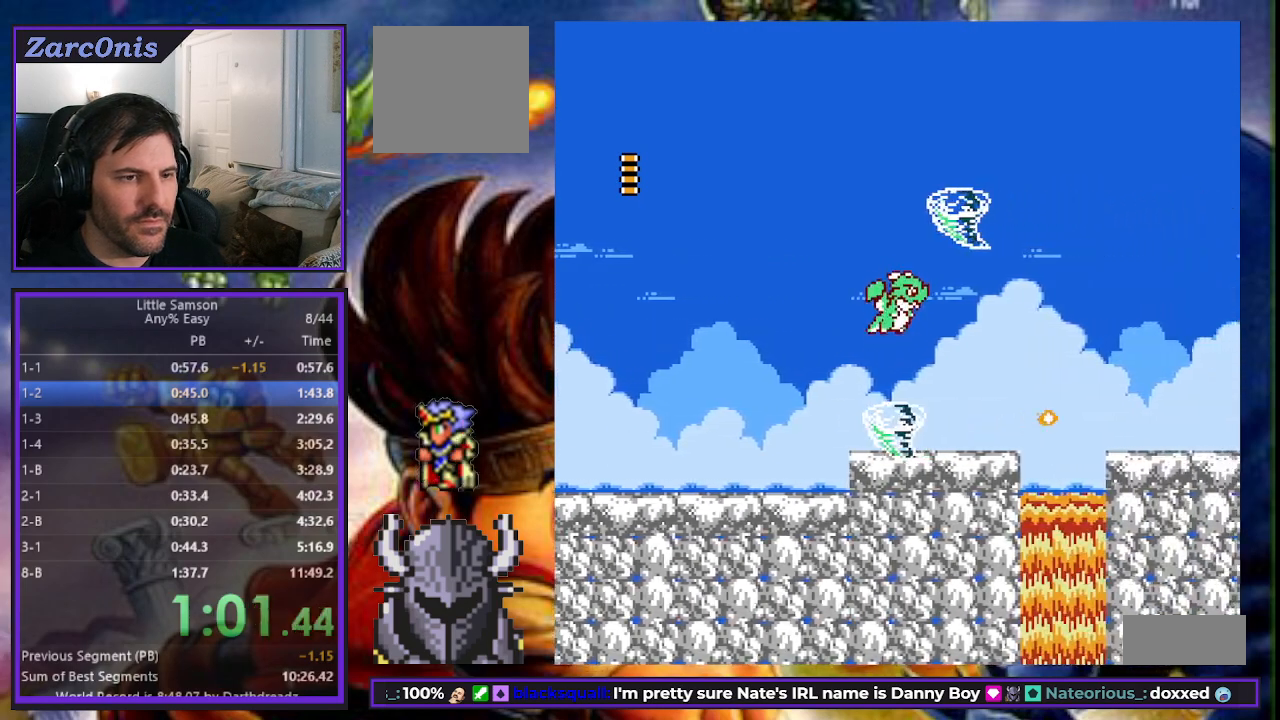
{"buttons": ["B", "DPAD_RIGHT"], "events": [[333, "B", "down"]]}
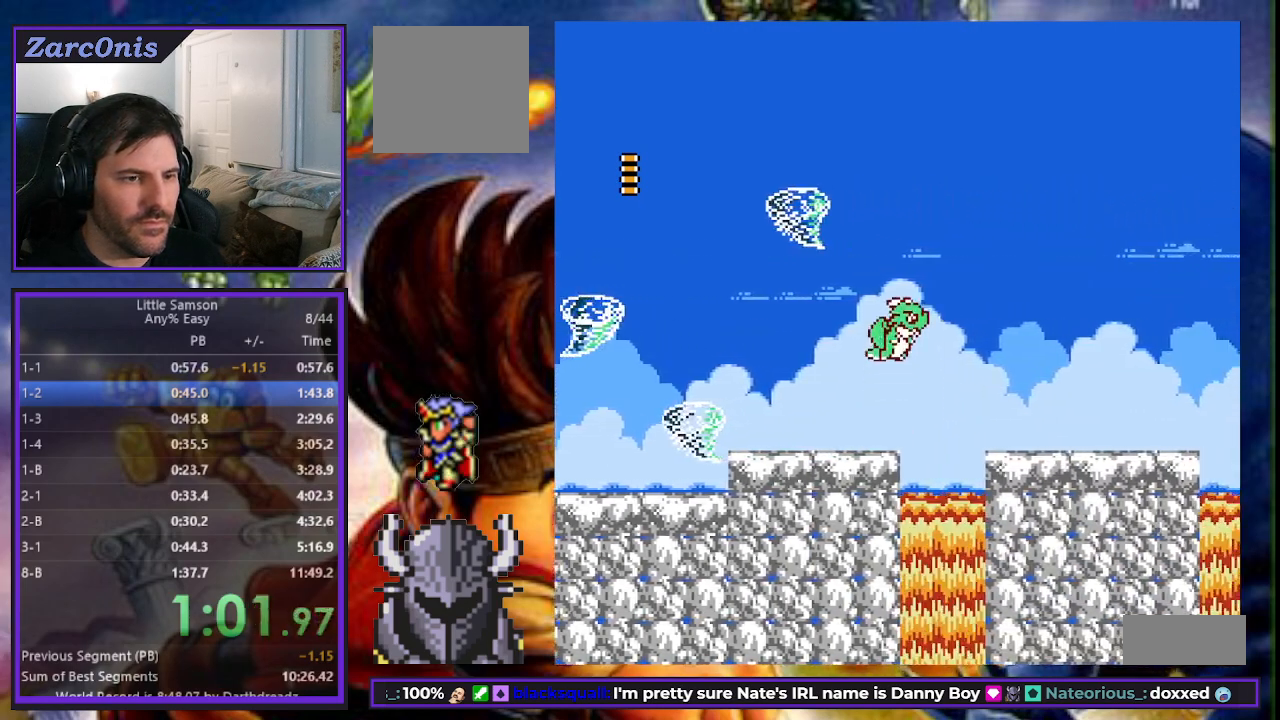
{"buttons": ["A", "DPAD_RIGHT"], "events": [[50, "B", "up"], [150, "A", "down"]]}
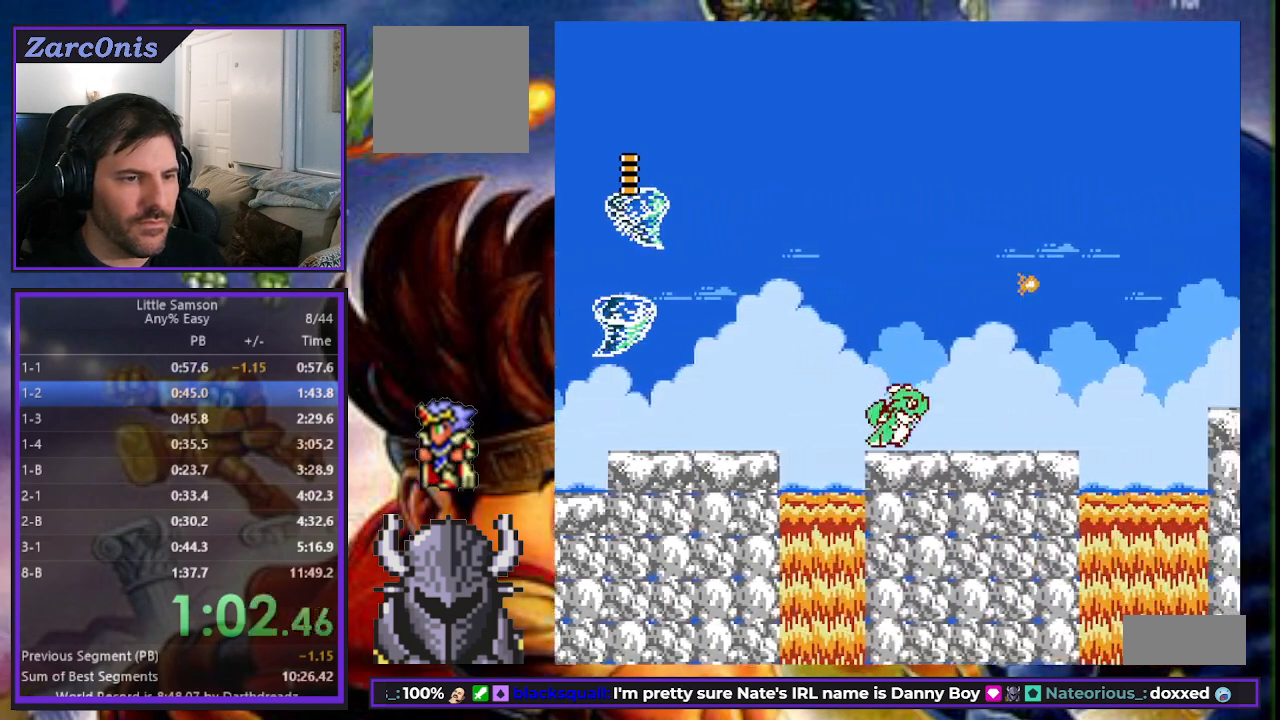
{"buttons": ["A", "DPAD_RIGHT"], "events": []}
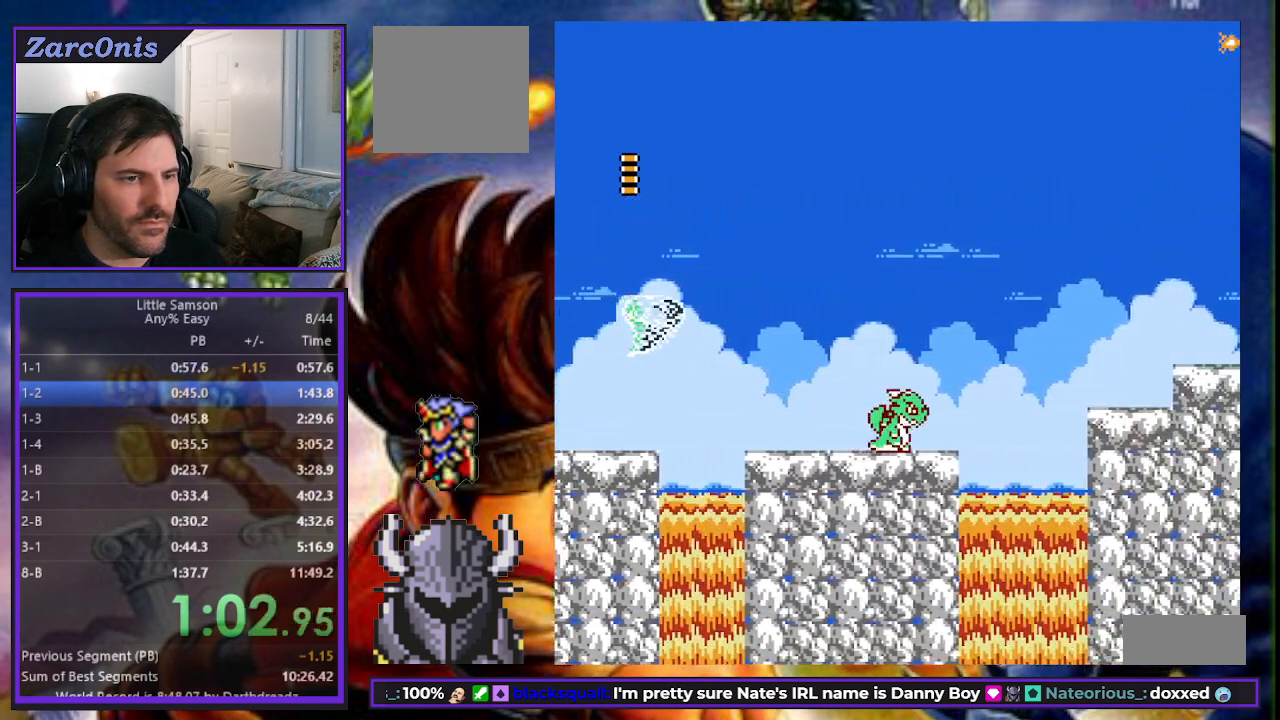
{"buttons": ["A", "DPAD_RIGHT"], "events": [[217, "B", "down"], [417, "B", "up"]]}
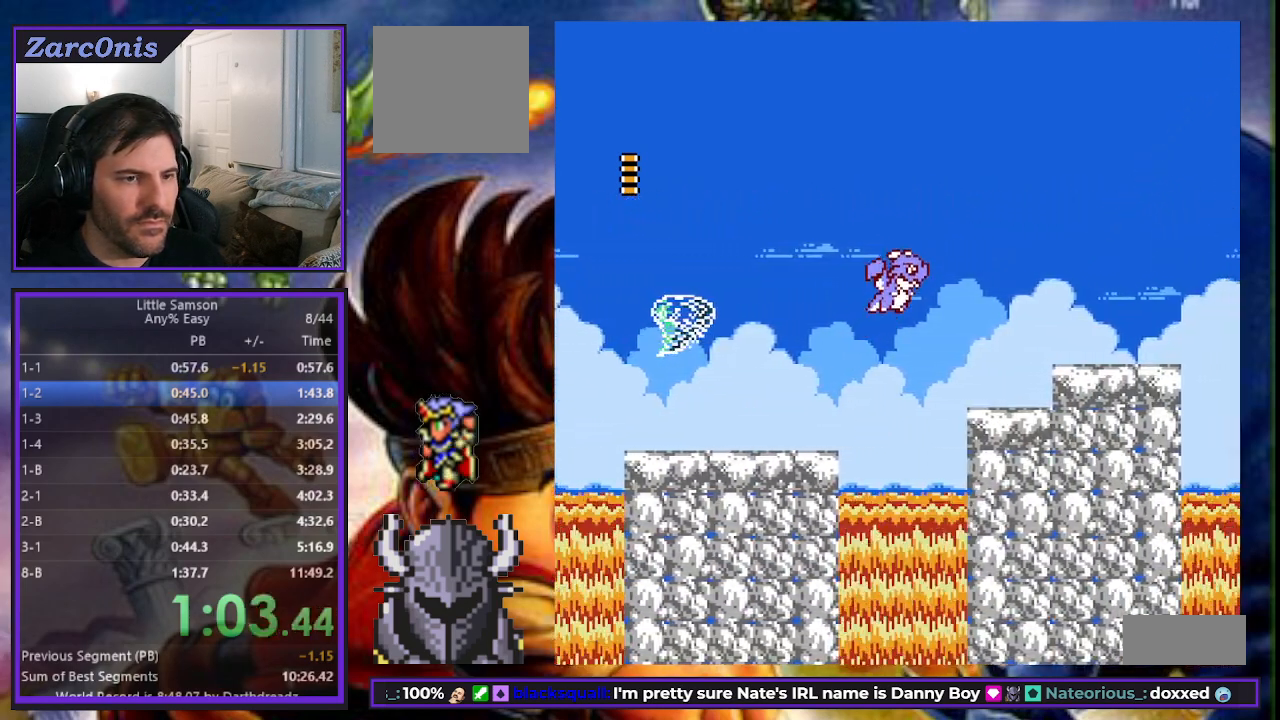
{"buttons": ["A", "DPAD_RIGHT"], "events": [[350, "B", "down"], [500, "B", "up"]]}
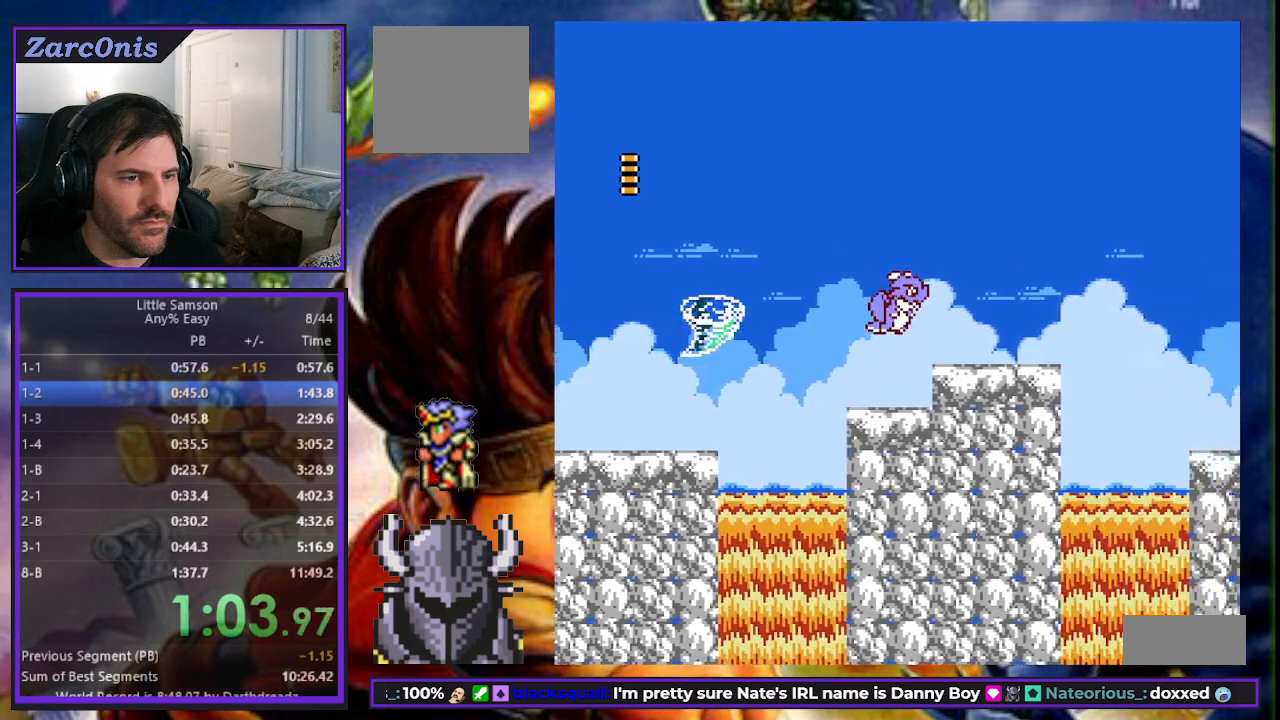
{"buttons": ["B", "DPAD_RIGHT"], "events": [[67, "A", "up"], [483, "B", "down"]]}
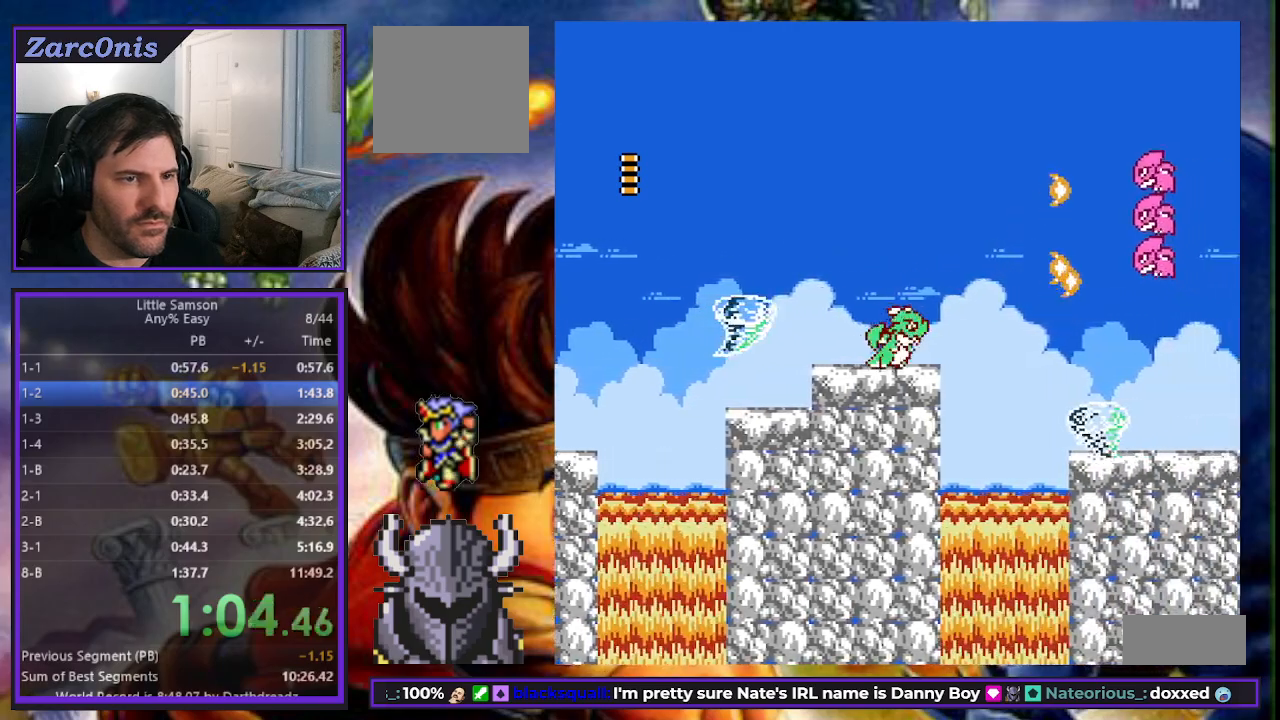
{"buttons": ["DPAD_RIGHT"], "events": [[167, "DPAD_UP", "down"], [200, "B", "up"], [217, "DPAD_RIGHT", "up"], [233, "DPAD_LEFT", "down"], [400, "DPAD_LEFT", "up"], [417, "DPAD_RIGHT", "down"], [417, "DPAD_UP", "up"]]}
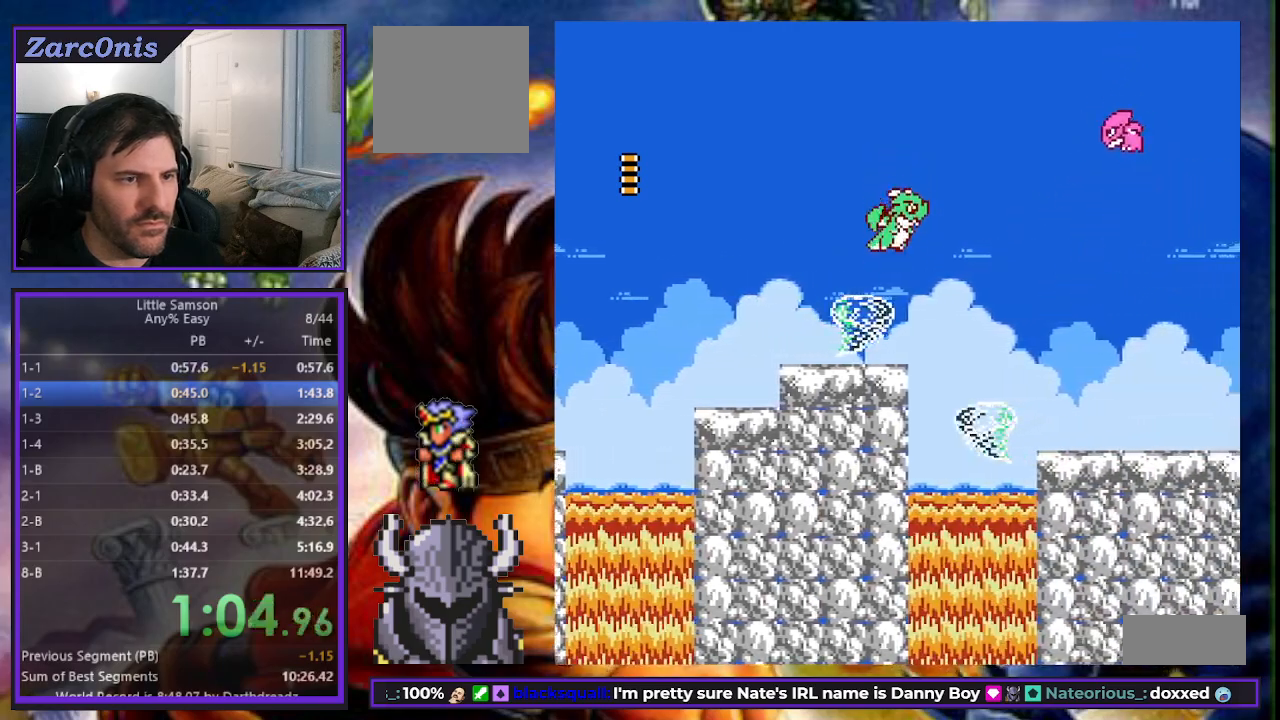
{"buttons": ["DPAD_RIGHT"], "events": [[133, "DPAD_UP", "down"], [183, "DPAD_UP", "up"]]}